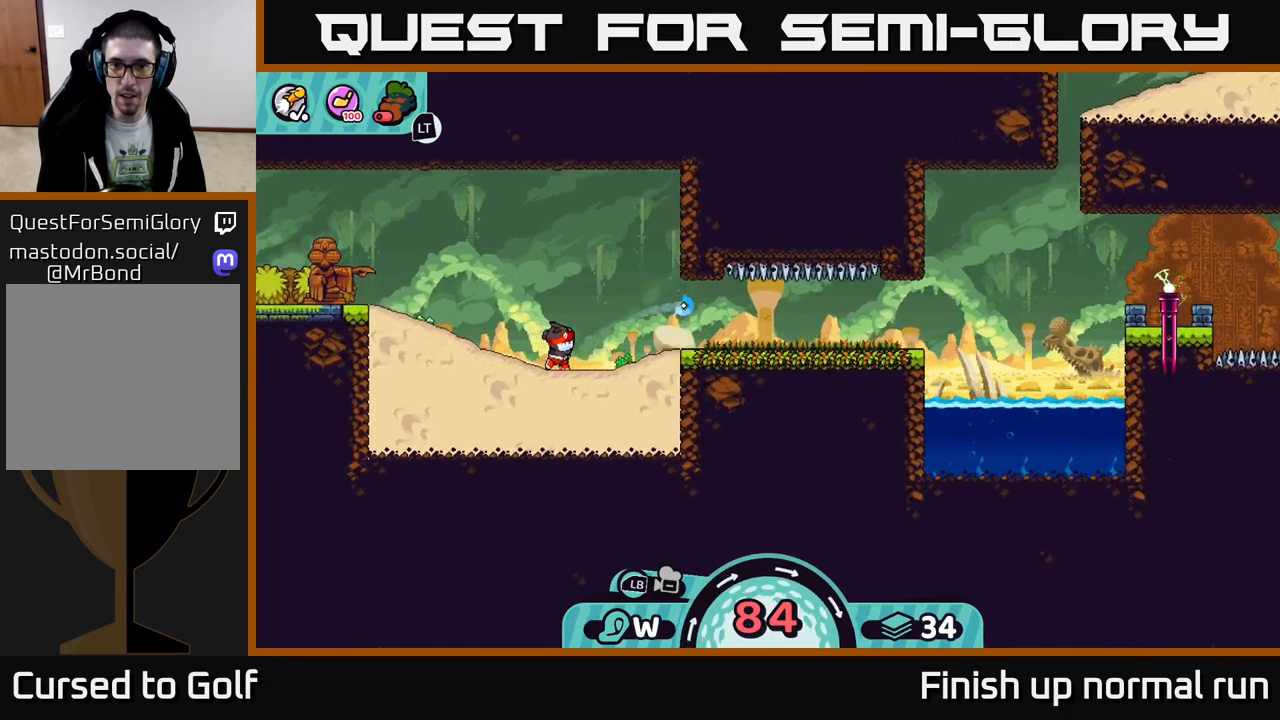
Gameplay with a controller (Xbox layout); each line is a JSON object with the inputs held at the frame after it. "events" lists button and stick changes between this image and that frame as [ms after this image, input, new state], when the widget could be followed in between.
{"buttons": ["A"], "left_stick": "right", "right_stick": "center", "events": [[67, "A", "up"], [150, "A", "down"], [233, "A", "up"], [317, "A", "down"], [400, "A", "up"], [483, "A", "down"]]}
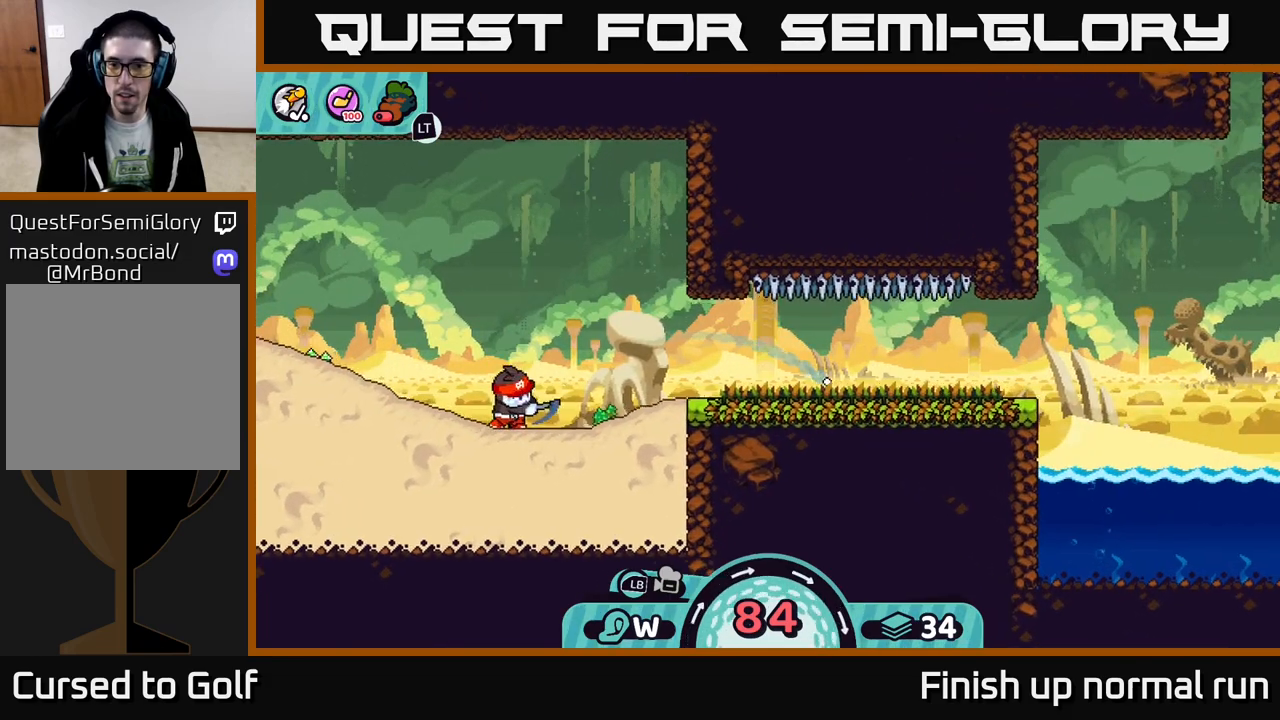
{"buttons": [], "left_stick": "right", "right_stick": "center", "events": [[117, "A", "up"], [183, "A", "down"], [317, "A", "up"]]}
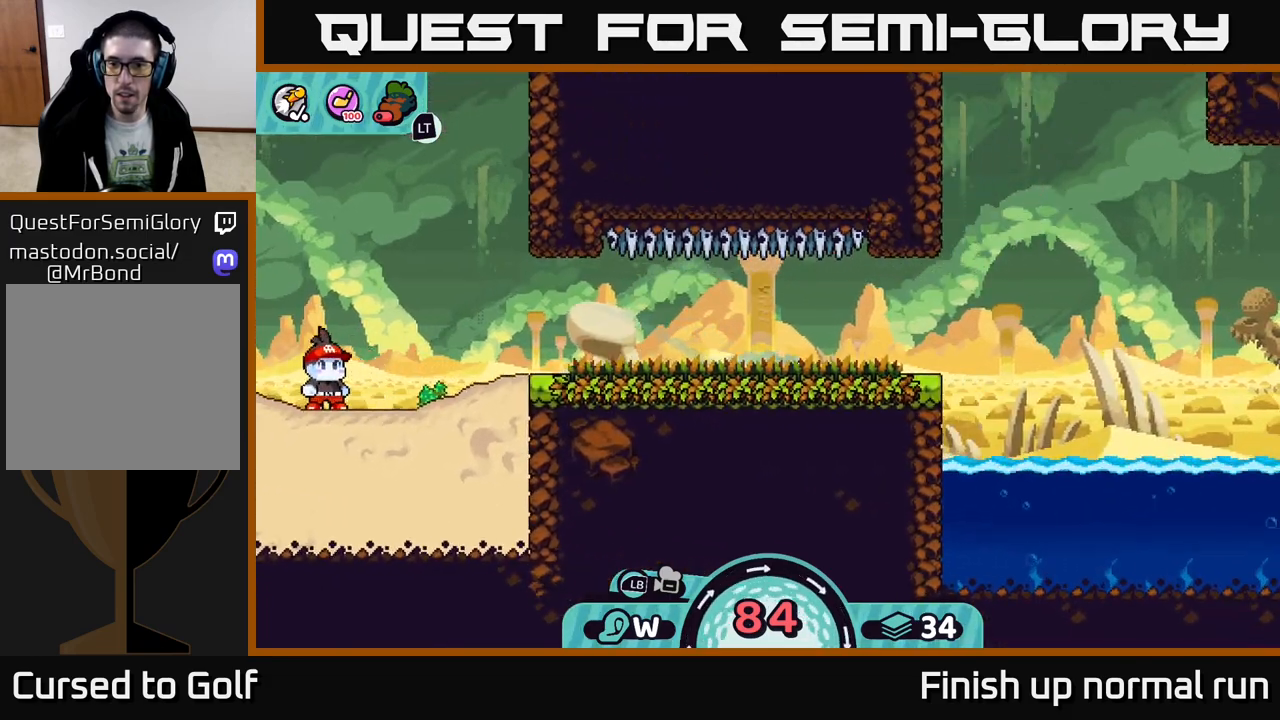
{"buttons": ["A"], "left_stick": "right", "right_stick": "center", "events": [[17, "A", "down"], [133, "A", "up"], [217, "A", "down"], [317, "A", "up"], [400, "A", "down"]]}
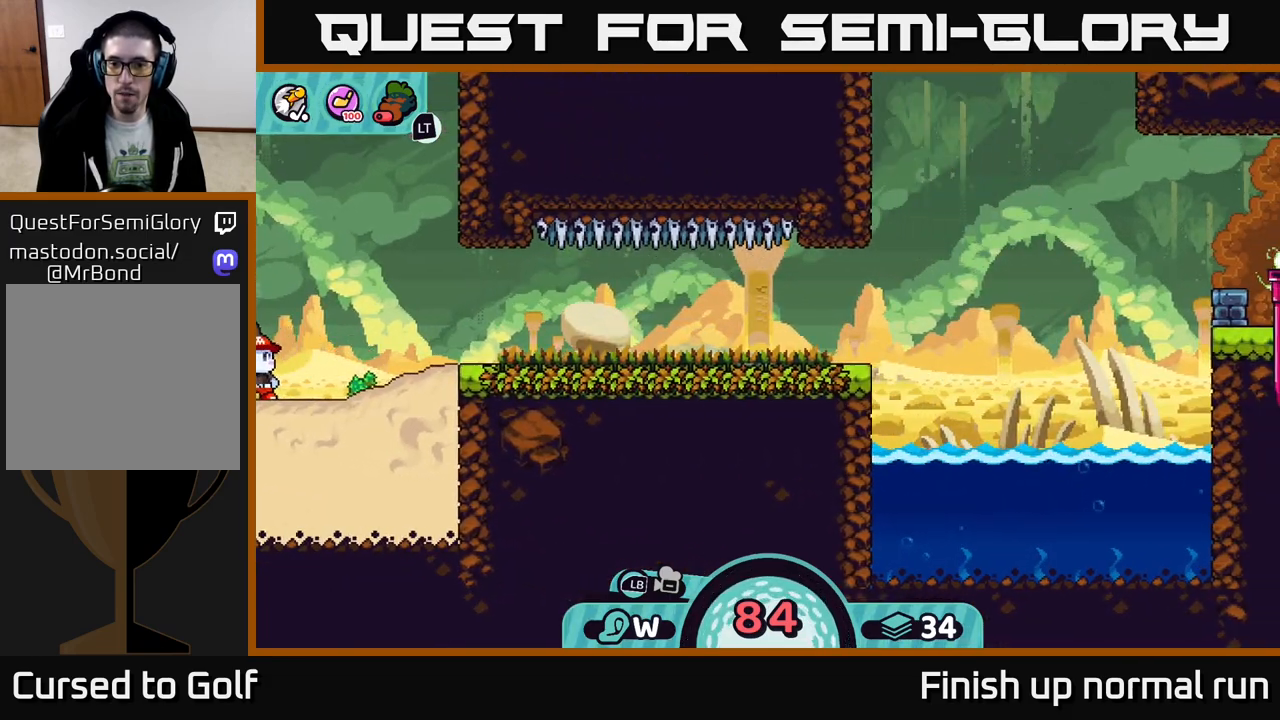
{"buttons": [], "left_stick": "center", "right_stick": "center", "events": [[17, "A", "up"], [100, "A", "down"], [217, "A", "up"], [417, "left_stick", "center"]]}
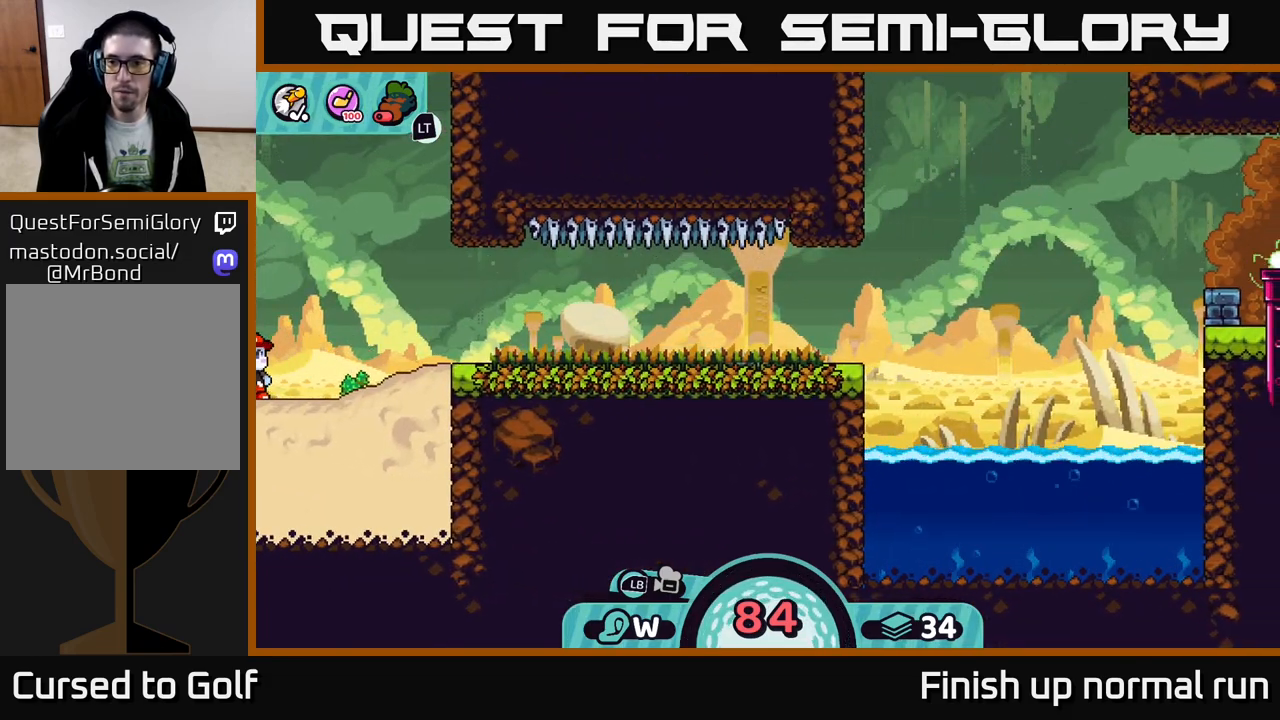
{"buttons": [], "left_stick": "center", "right_stick": "center", "events": [[17, "right_stick", "right"], [100, "right_stick", "up-right"], [383, "right_stick", "center"]]}
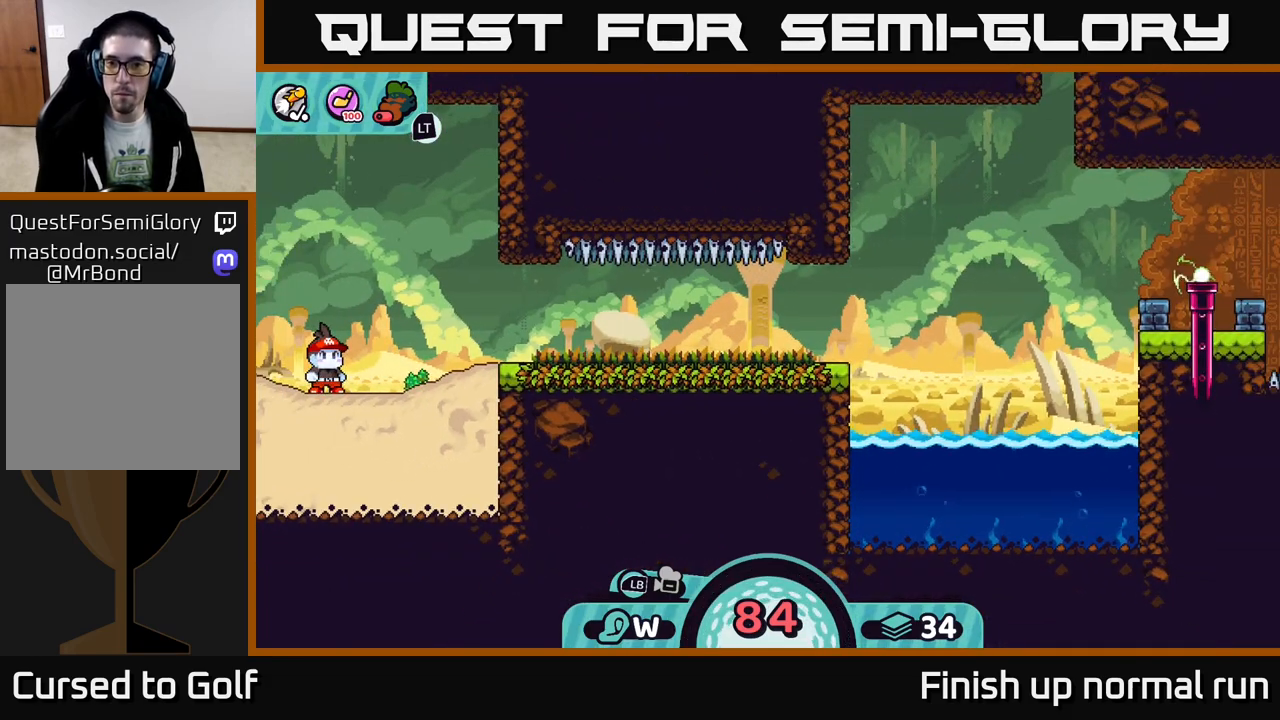
{"buttons": [], "left_stick": "center", "right_stick": "center", "events": []}
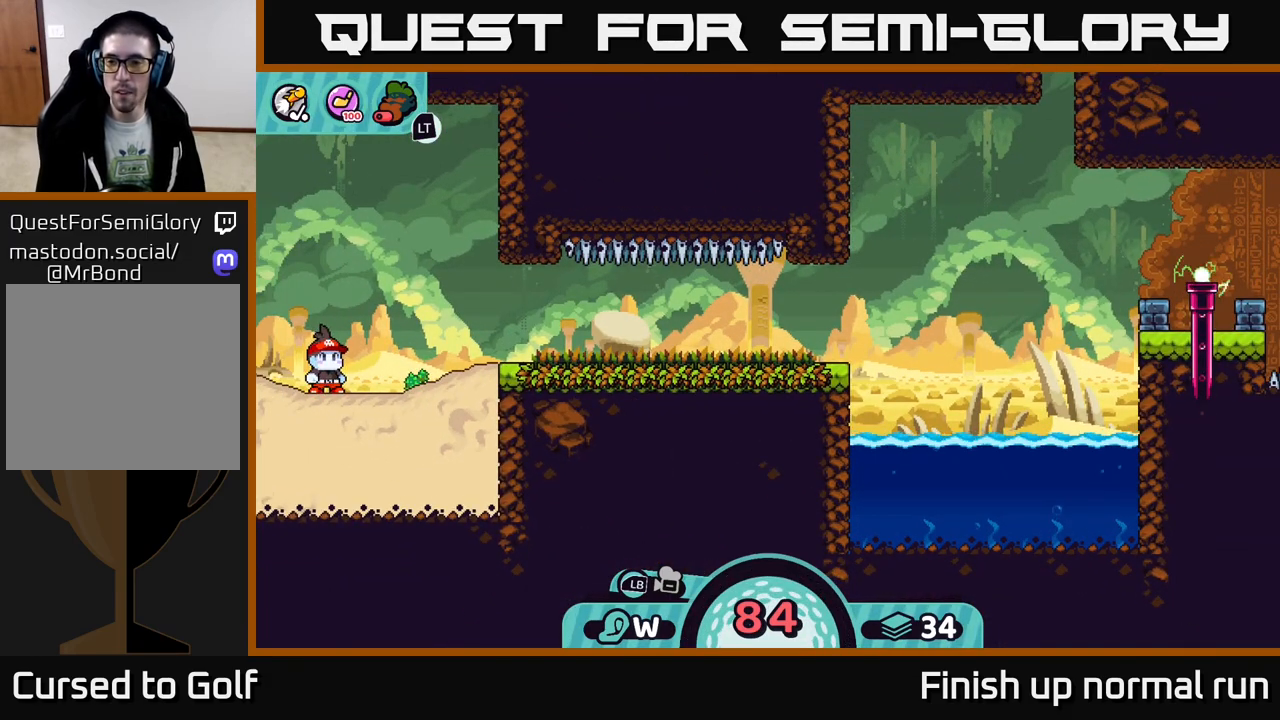
{"buttons": [], "left_stick": "center", "right_stick": "center", "events": []}
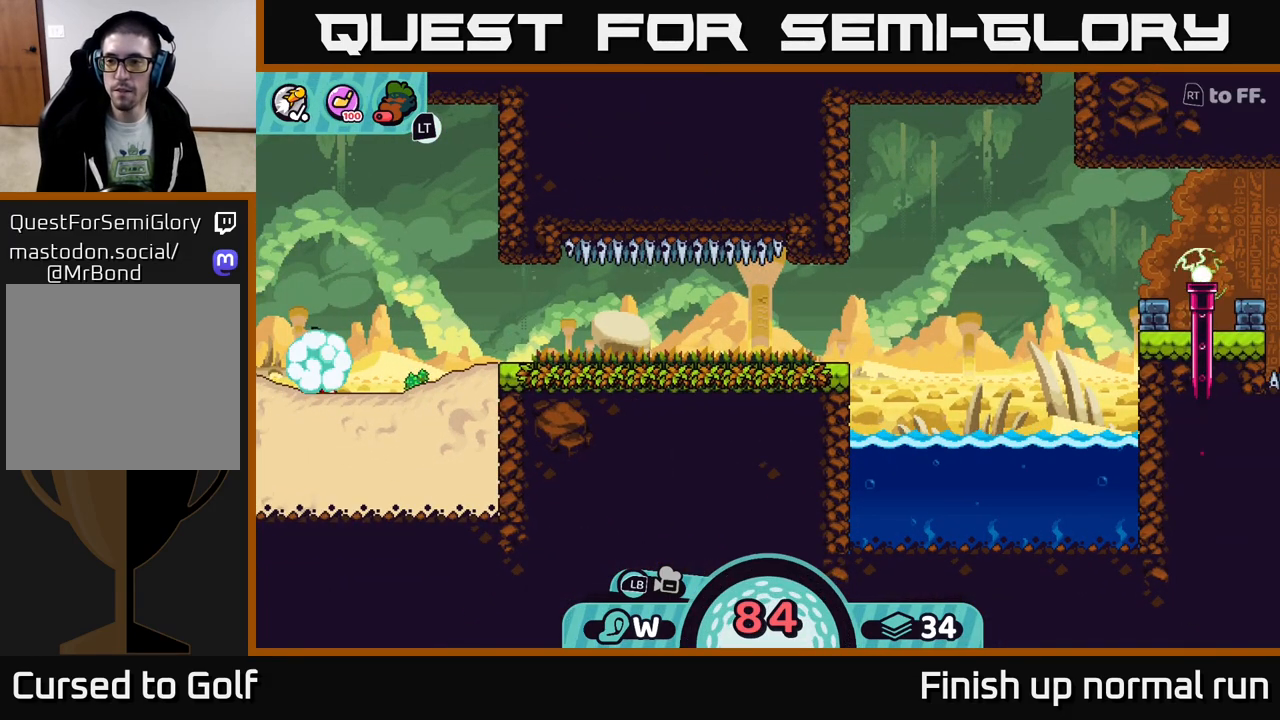
{"buttons": [], "left_stick": "center", "right_stick": "center", "events": []}
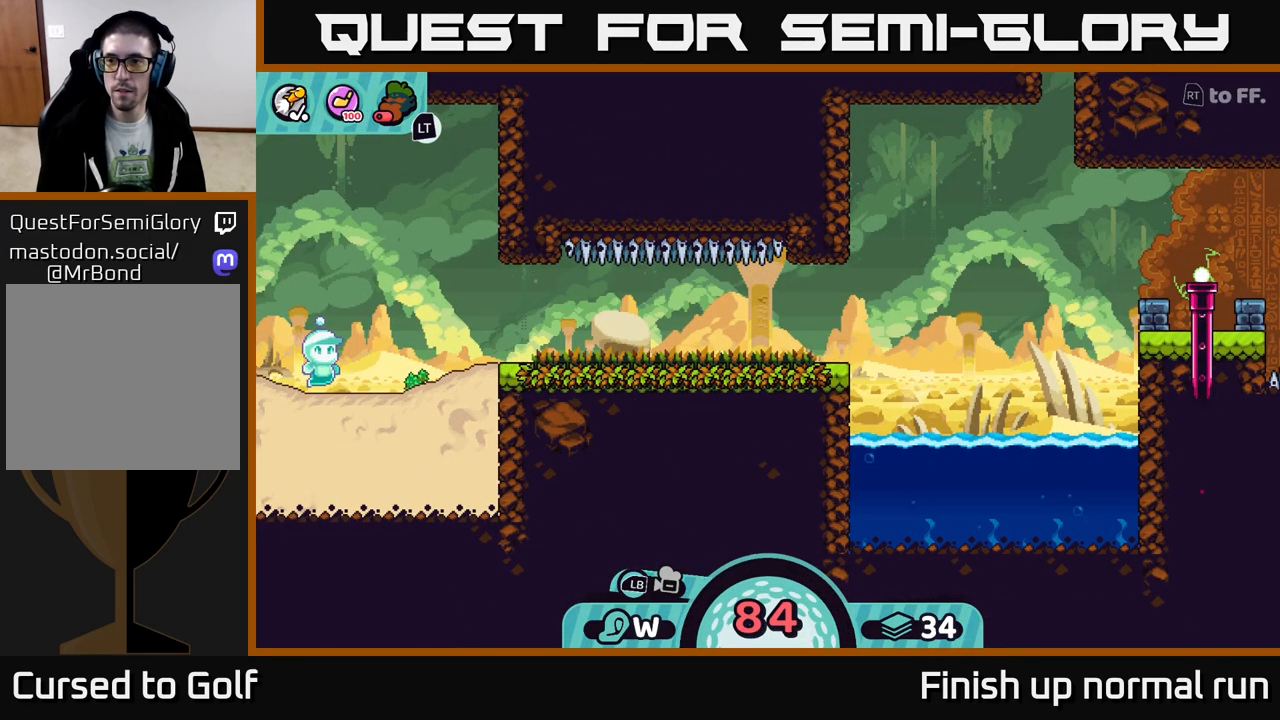
{"buttons": ["R2"], "left_stick": "center", "right_stick": "center", "events": [[17, "R2", "down"]]}
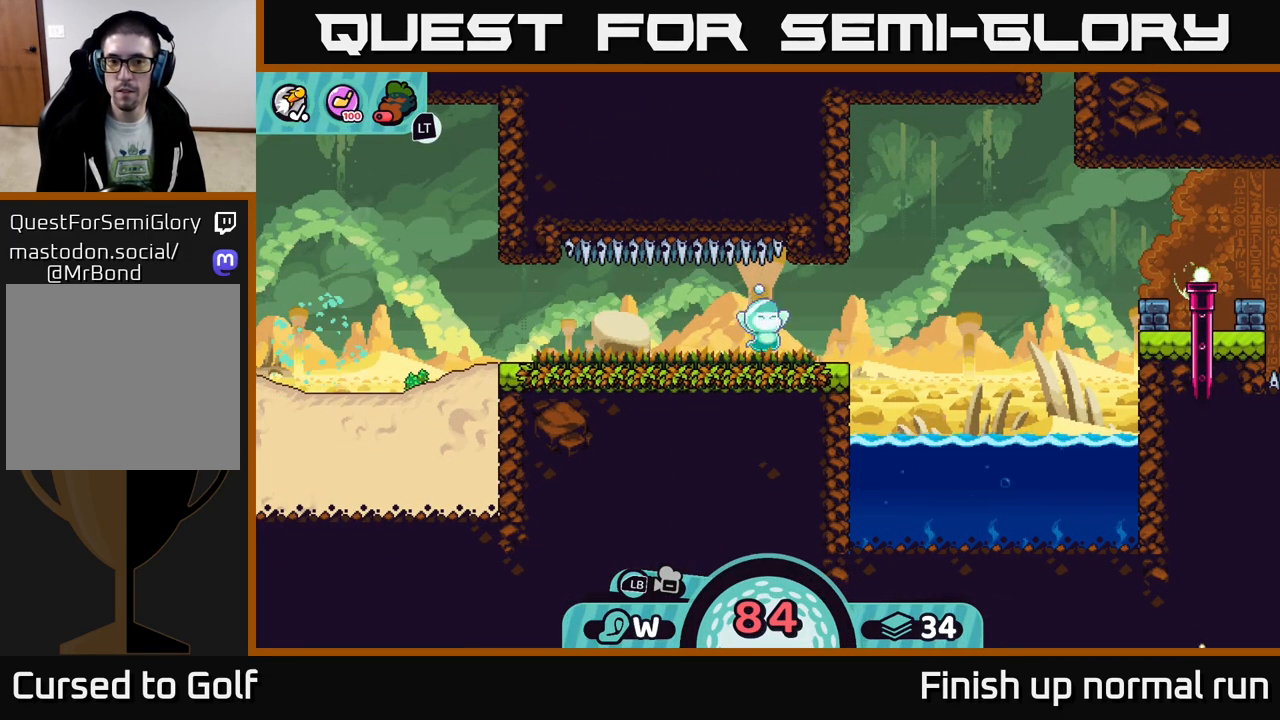
{"buttons": ["R2"], "left_stick": "center", "right_stick": "center", "events": []}
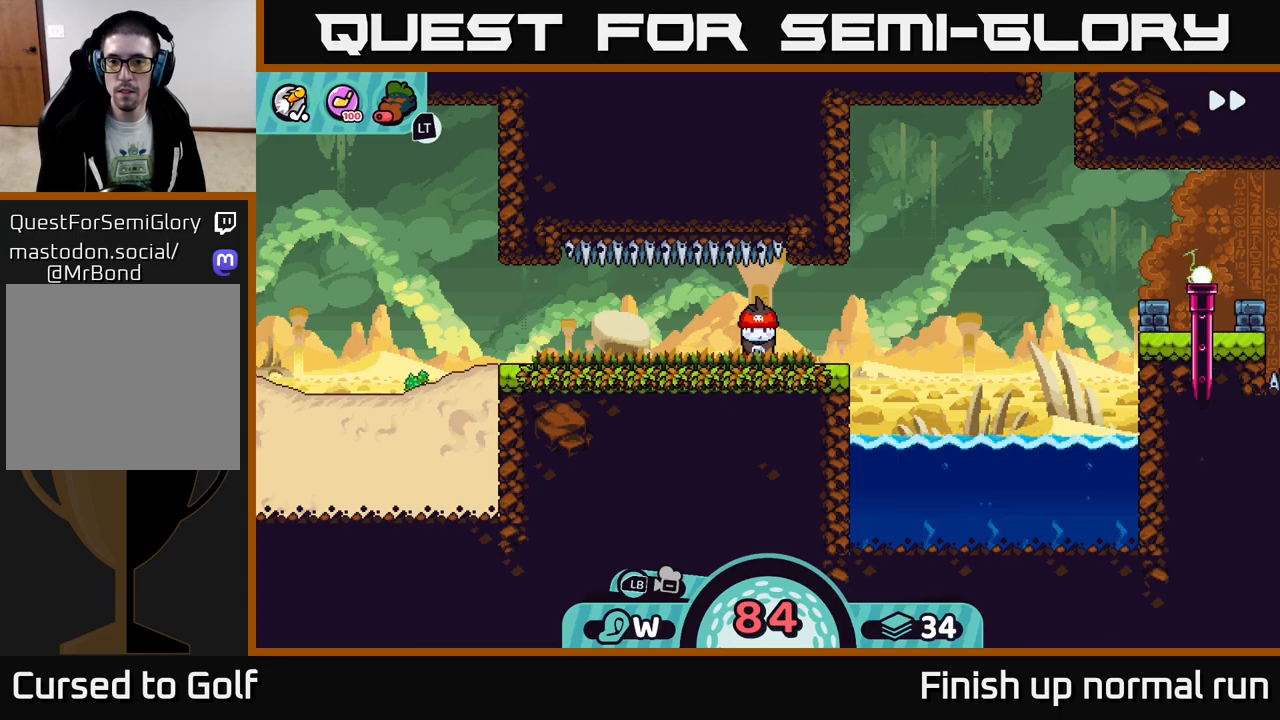
{"buttons": ["R2"], "left_stick": "center", "right_stick": "center", "events": []}
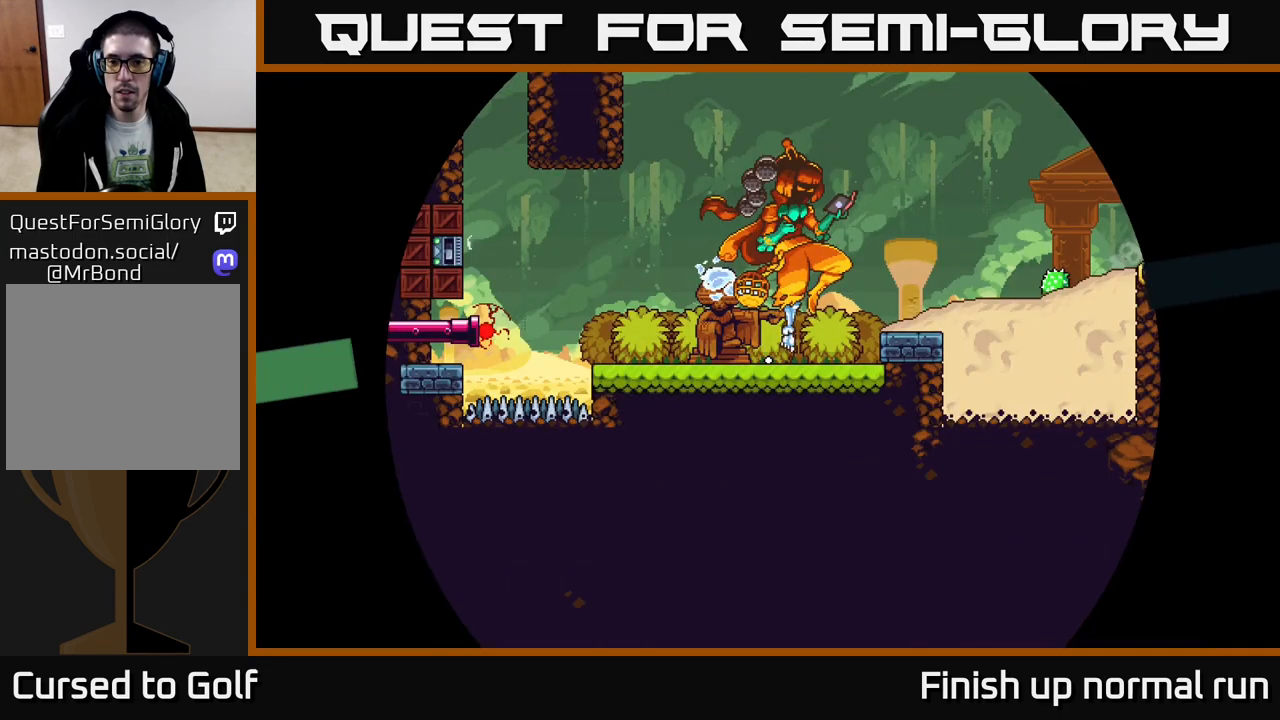
{"buttons": ["R2"], "left_stick": "center", "right_stick": "center", "events": []}
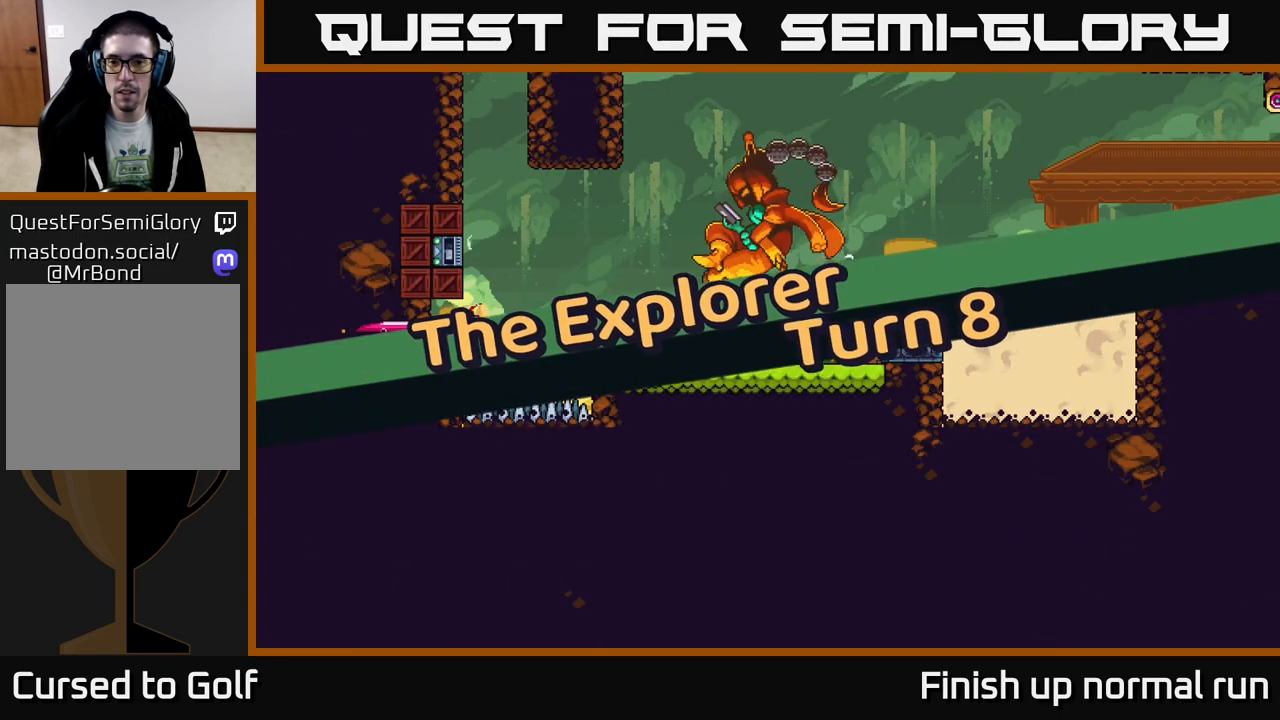
{"buttons": ["R2"], "left_stick": "center", "right_stick": "center", "events": []}
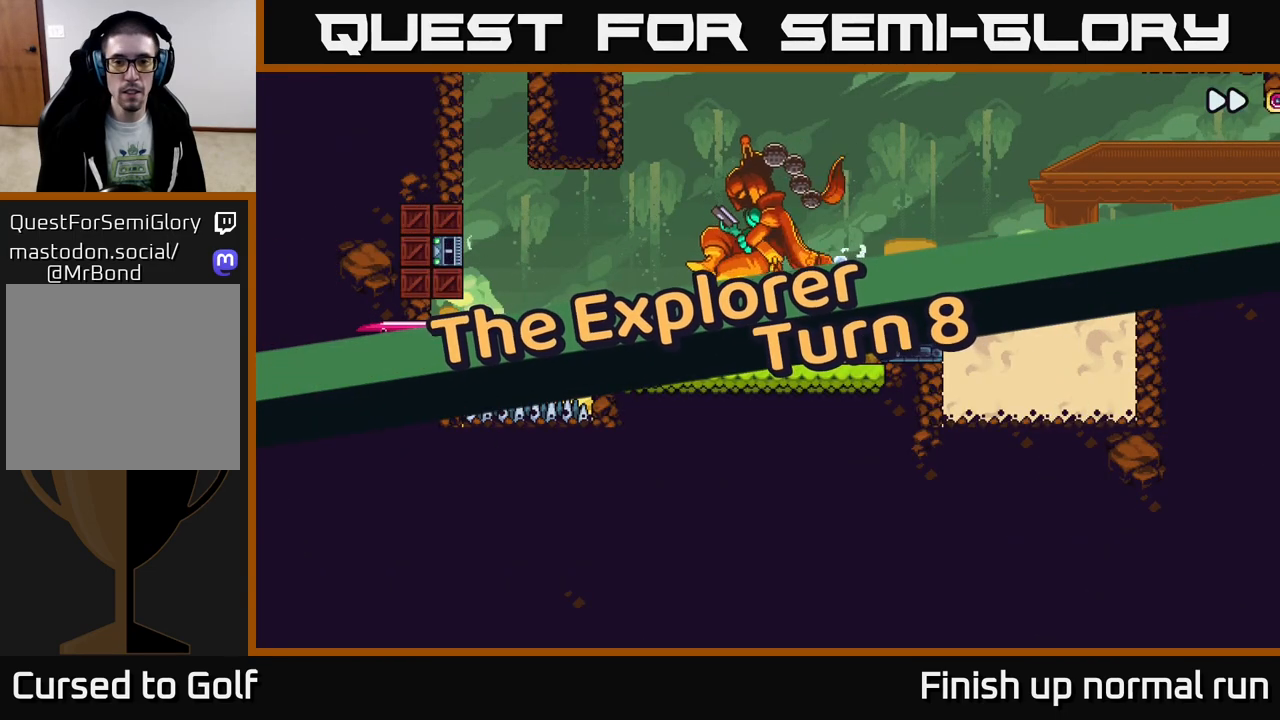
{"buttons": ["R2"], "left_stick": "center", "right_stick": "center", "events": []}
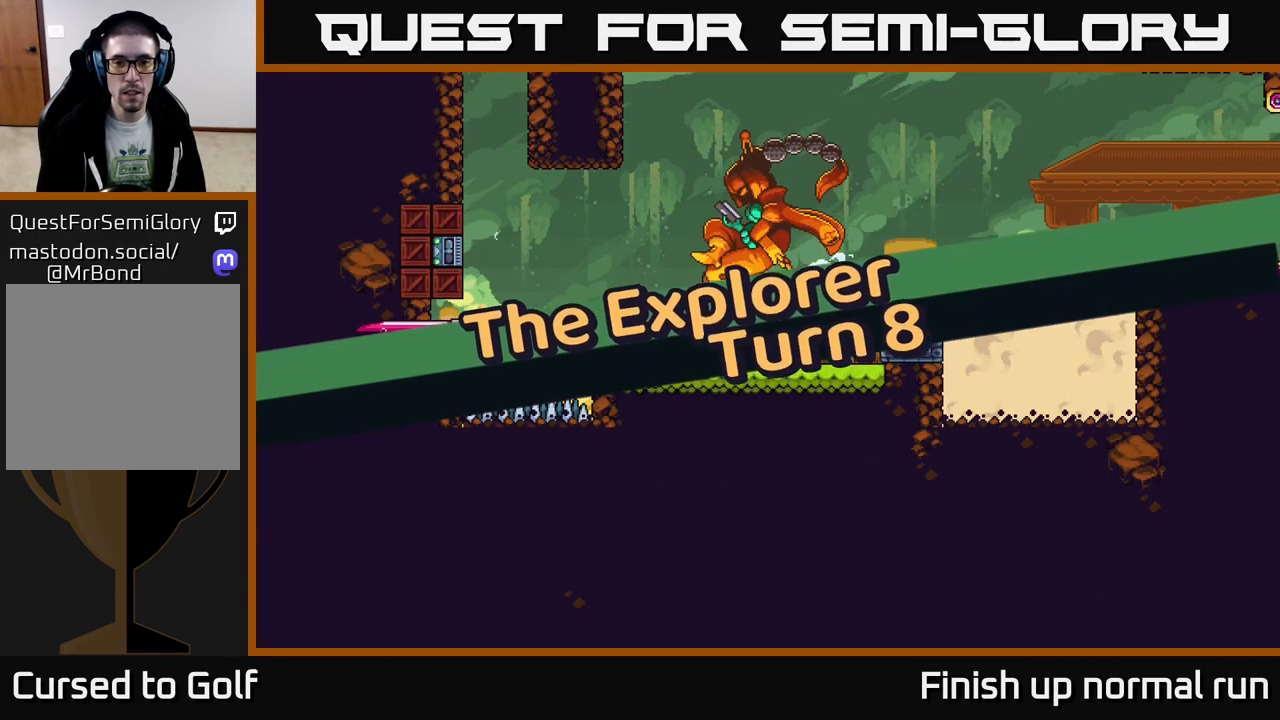
{"buttons": ["R2"], "left_stick": "center", "right_stick": "center", "events": []}
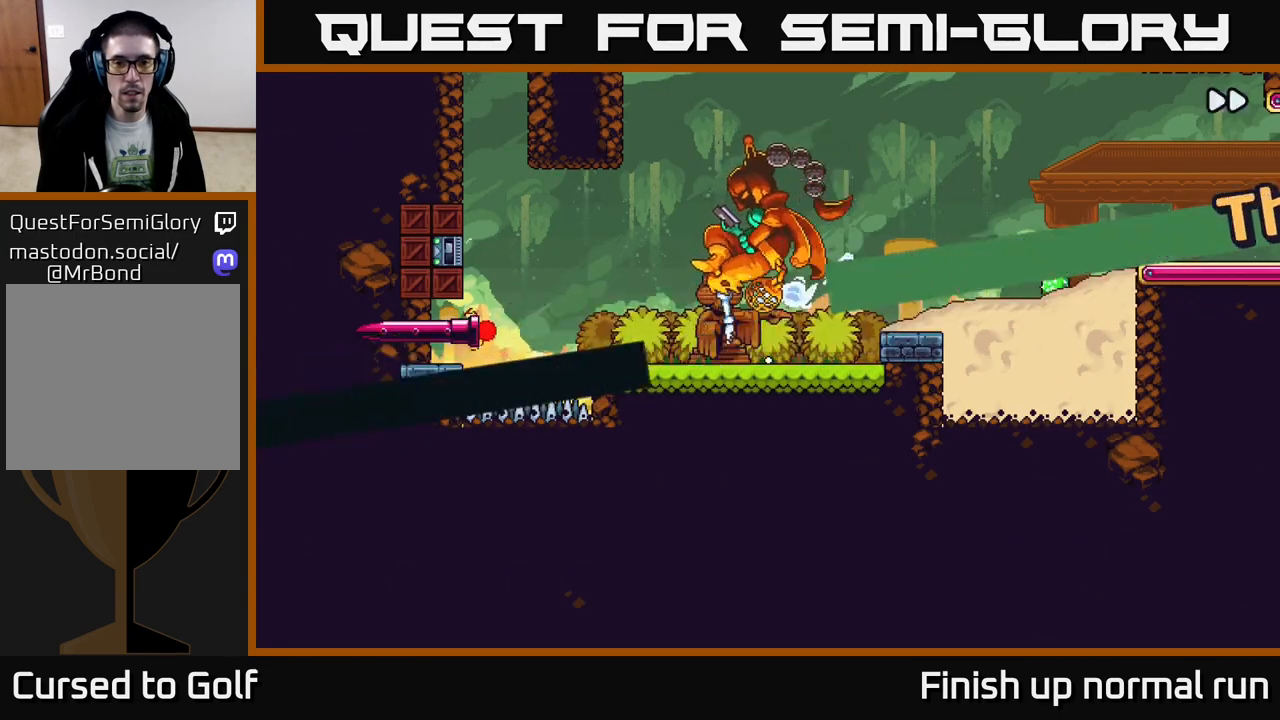
{"buttons": ["R2"], "left_stick": "center", "right_stick": "center", "events": []}
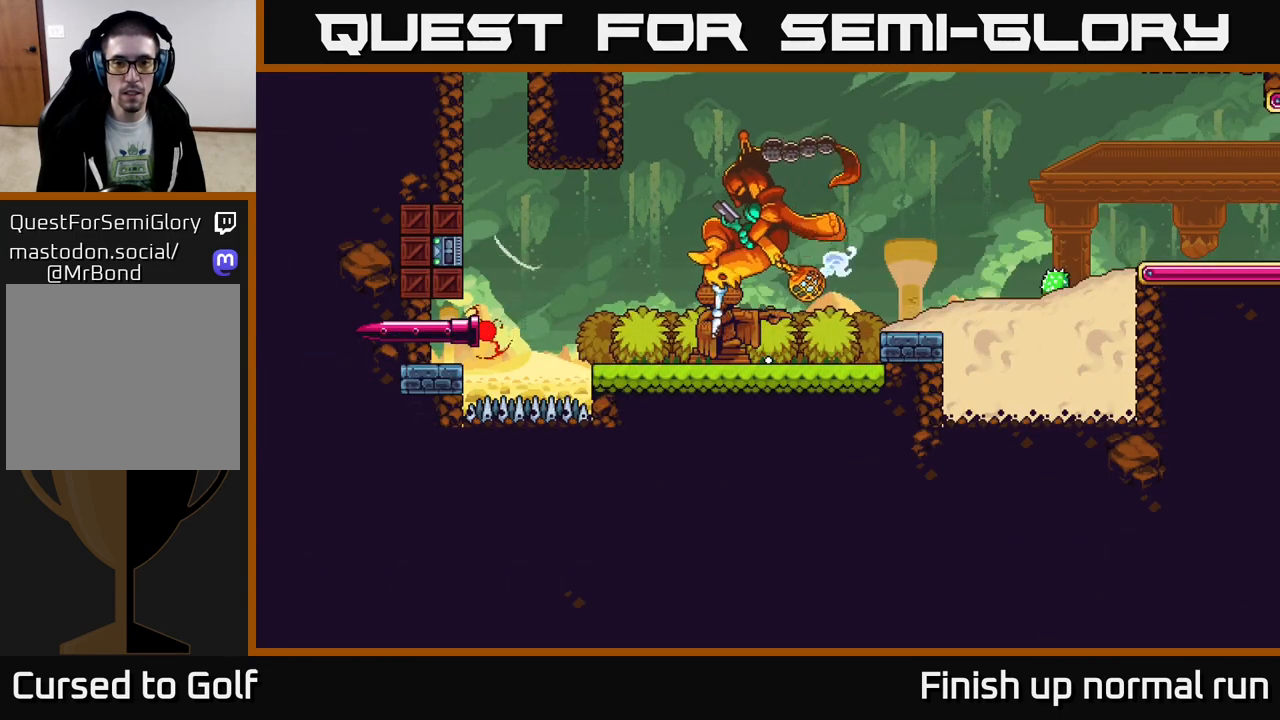
{"buttons": ["R2"], "left_stick": "center", "right_stick": "center", "events": []}
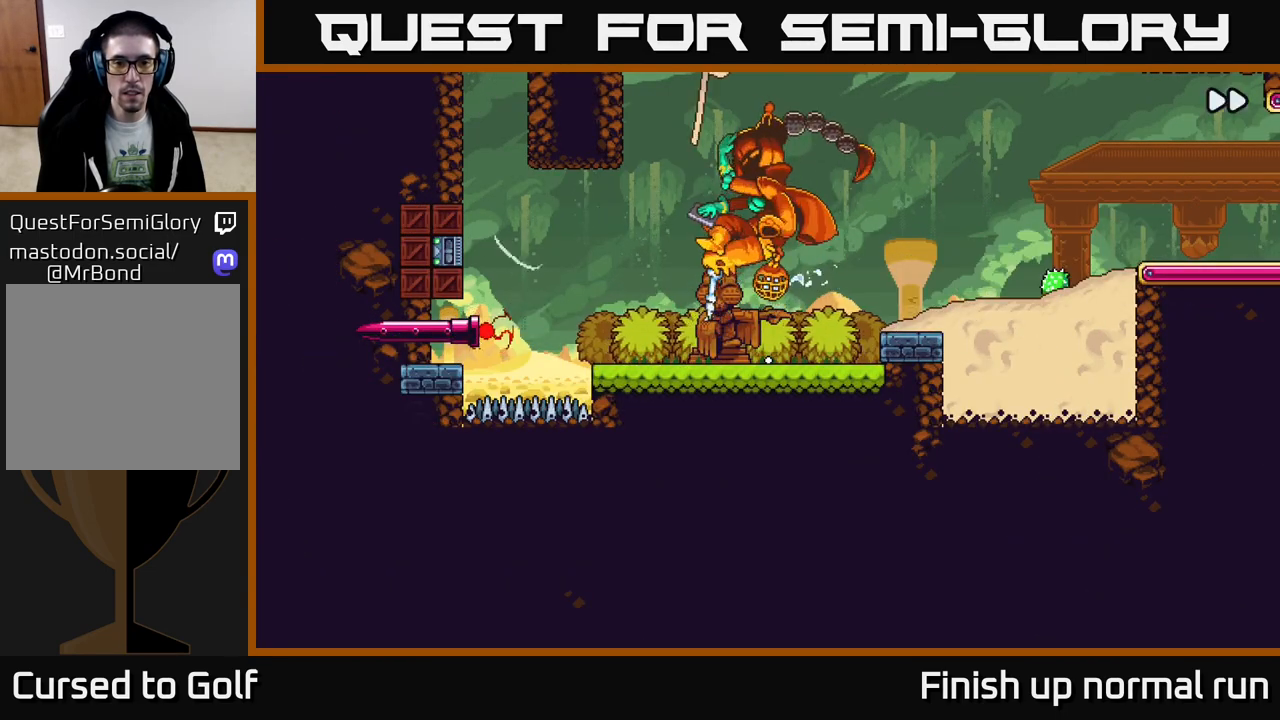
{"buttons": ["R2"], "left_stick": "center", "right_stick": "center", "events": []}
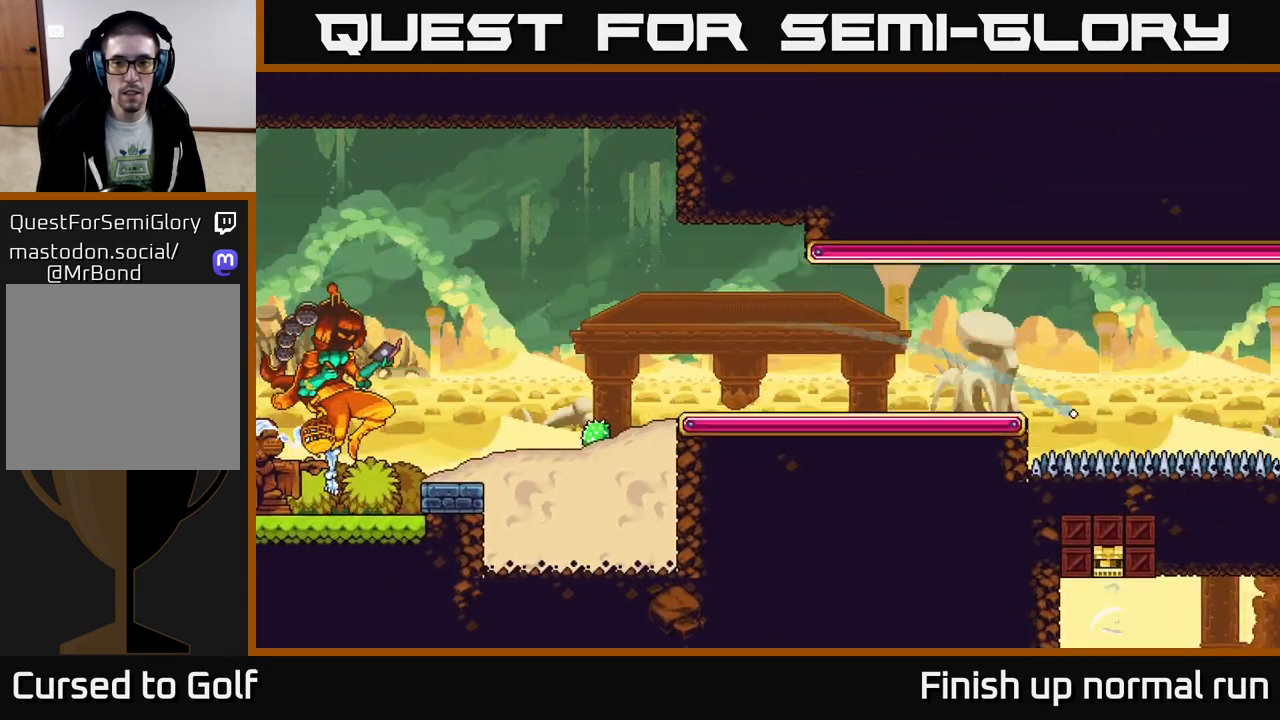
{"buttons": ["R2"], "left_stick": "center", "right_stick": "center", "events": []}
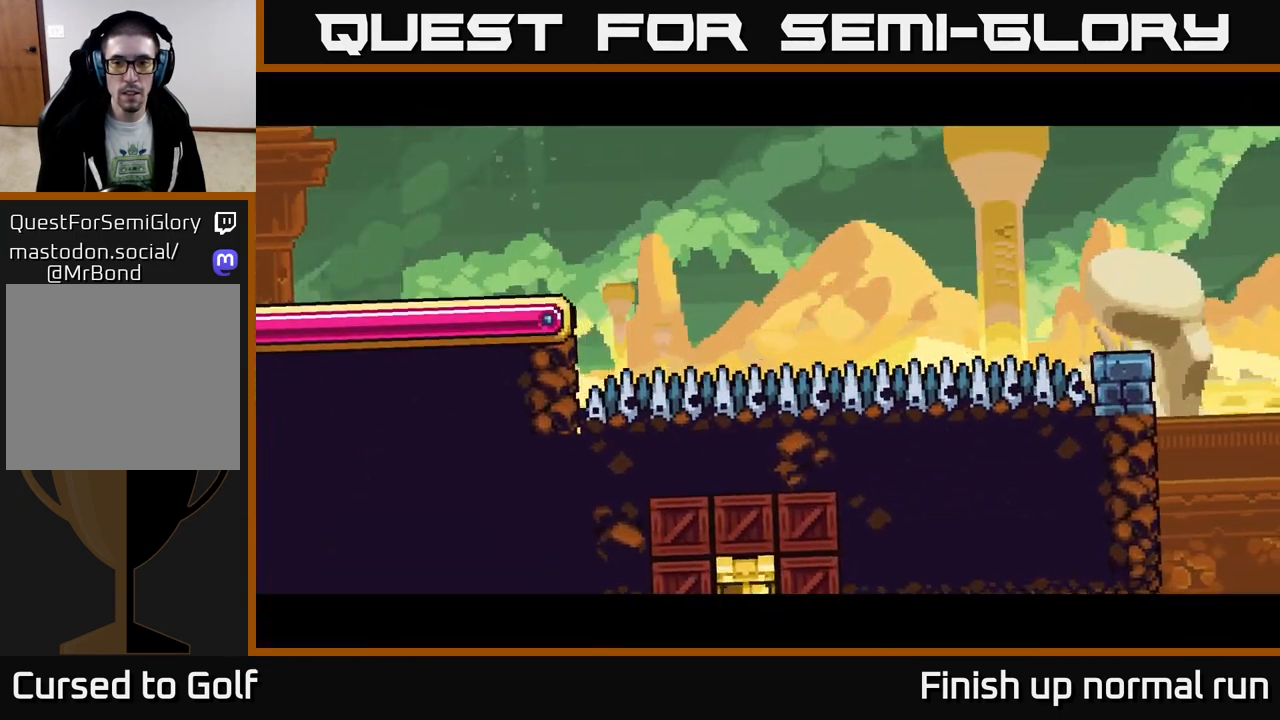
{"buttons": ["R2"], "left_stick": "center", "right_stick": "center", "events": []}
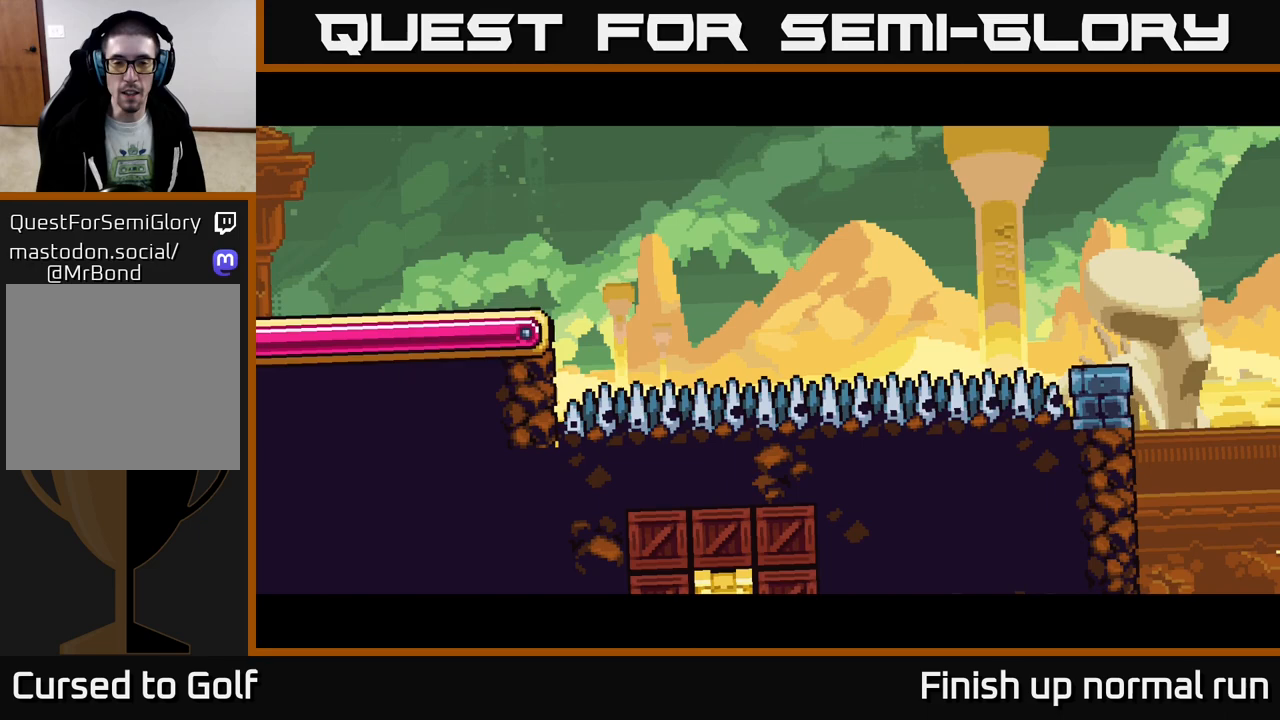
{"buttons": ["R2"], "left_stick": "center", "right_stick": "center", "events": []}
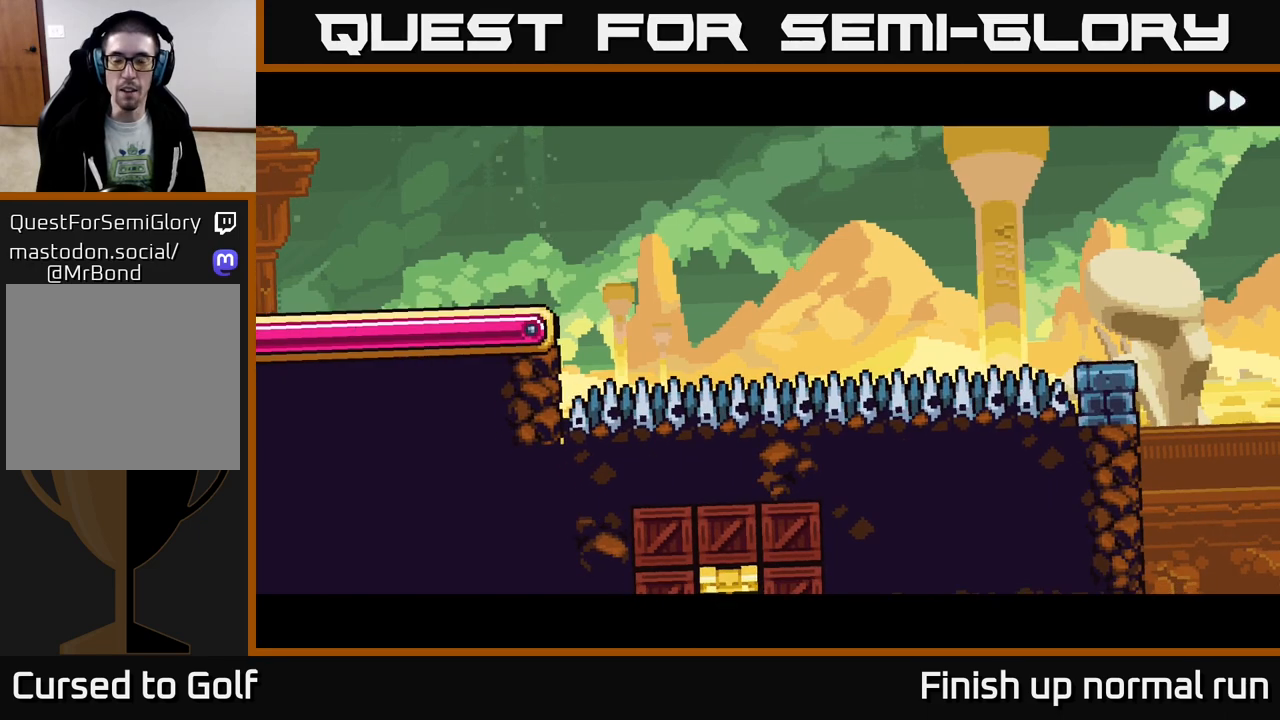
{"buttons": ["R2"], "left_stick": "center", "right_stick": "center", "events": []}
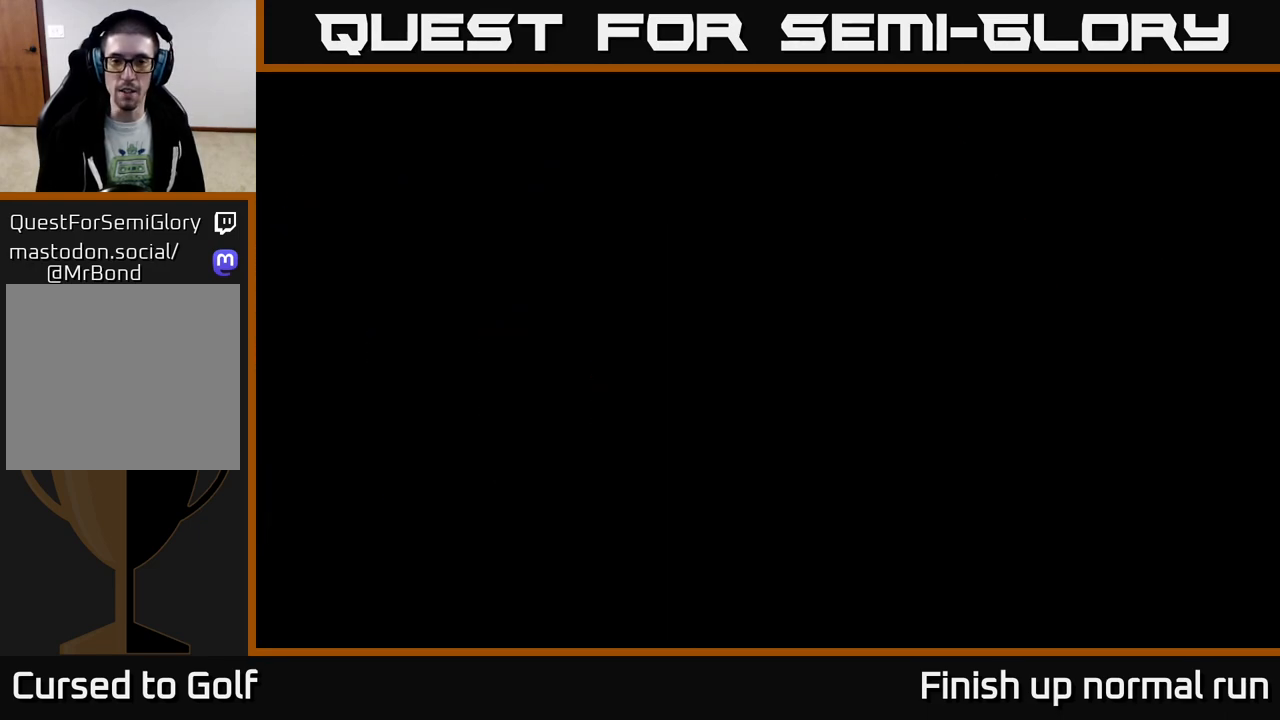
{"buttons": ["R2"], "left_stick": "center", "right_stick": "center", "events": [[283, "R2", "up"], [467, "R2", "down"]]}
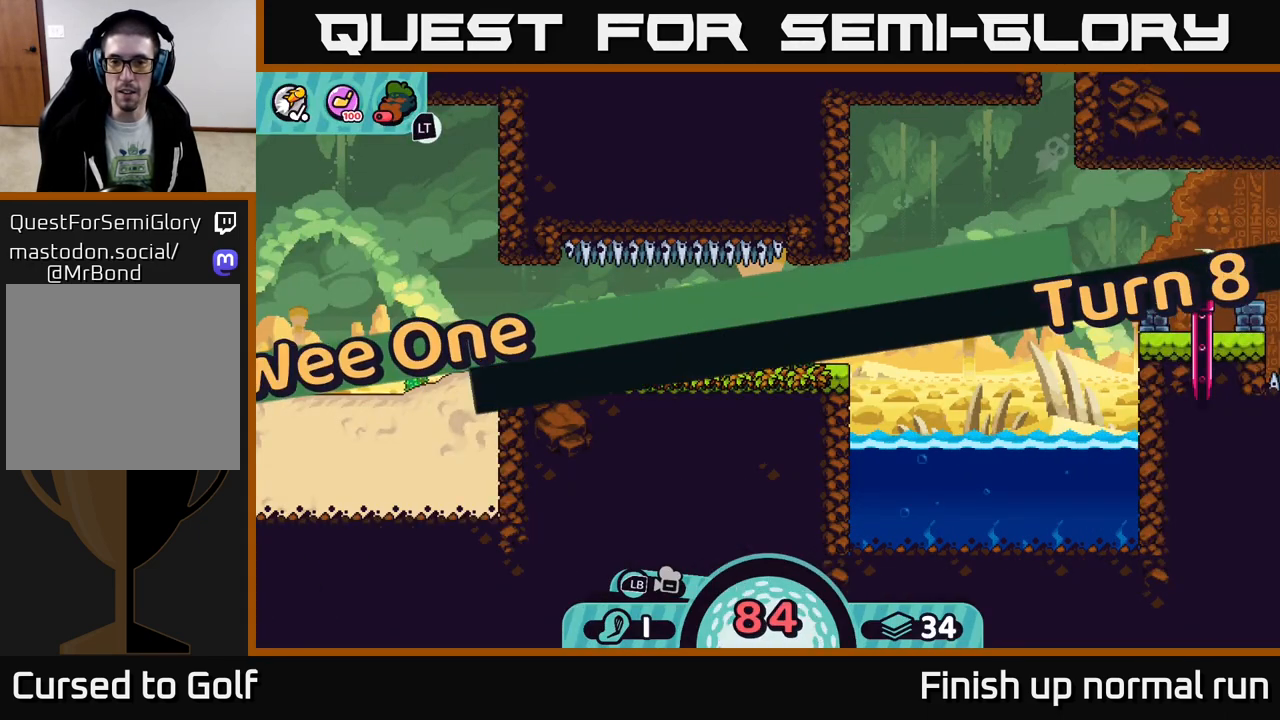
{"buttons": [], "left_stick": "center", "right_stick": "right", "events": [[117, "R2", "up"], [233, "right_stick", "right"]]}
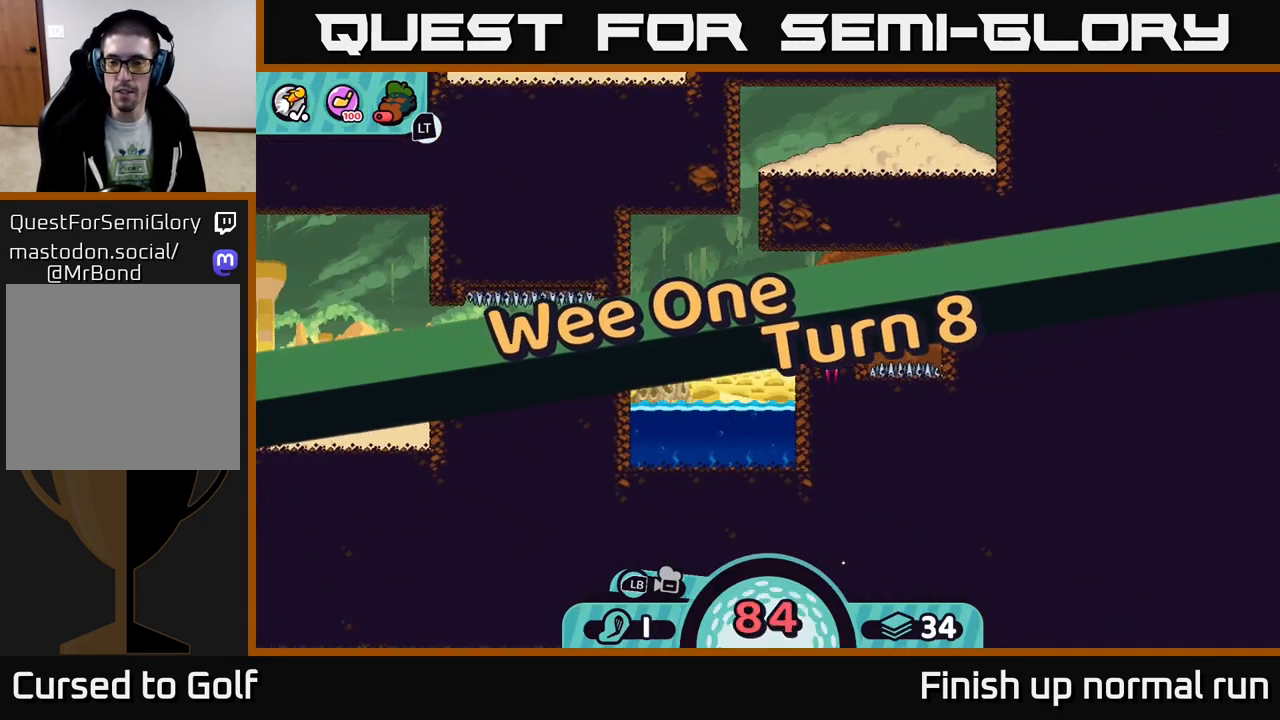
{"buttons": [], "left_stick": "center", "right_stick": "right", "events": [[17, "R2", "down"], [500, "R2", "up"]]}
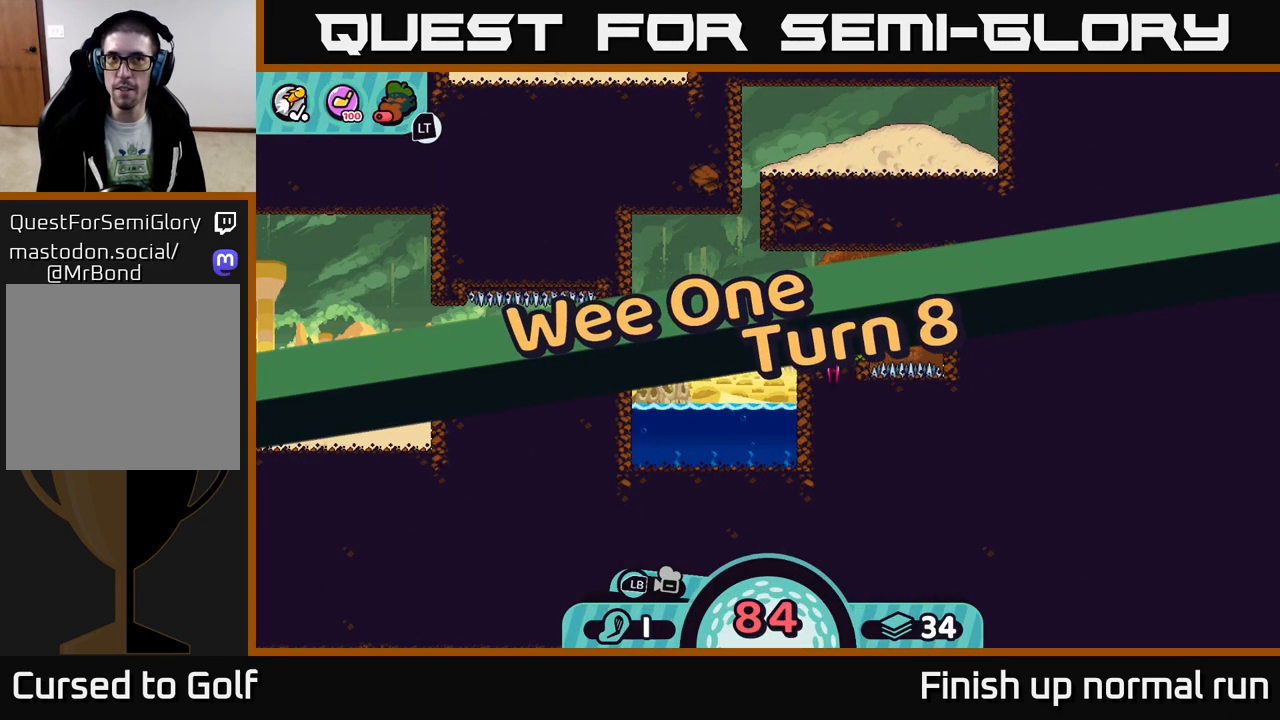
{"buttons": [], "left_stick": "center", "right_stick": "center", "events": [[17, "right_stick", "center"]]}
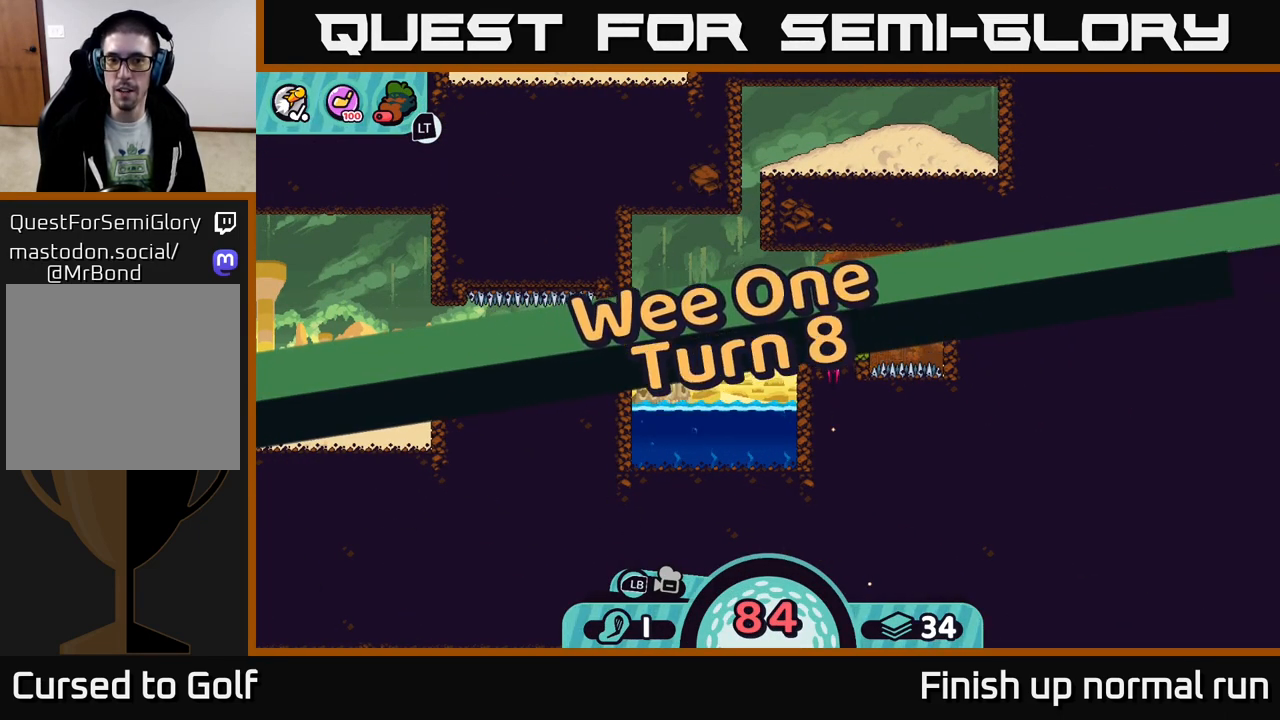
{"buttons": [], "left_stick": "center", "right_stick": "center", "events": [[33, "left_stick", "right"], [367, "left_stick", "center"]]}
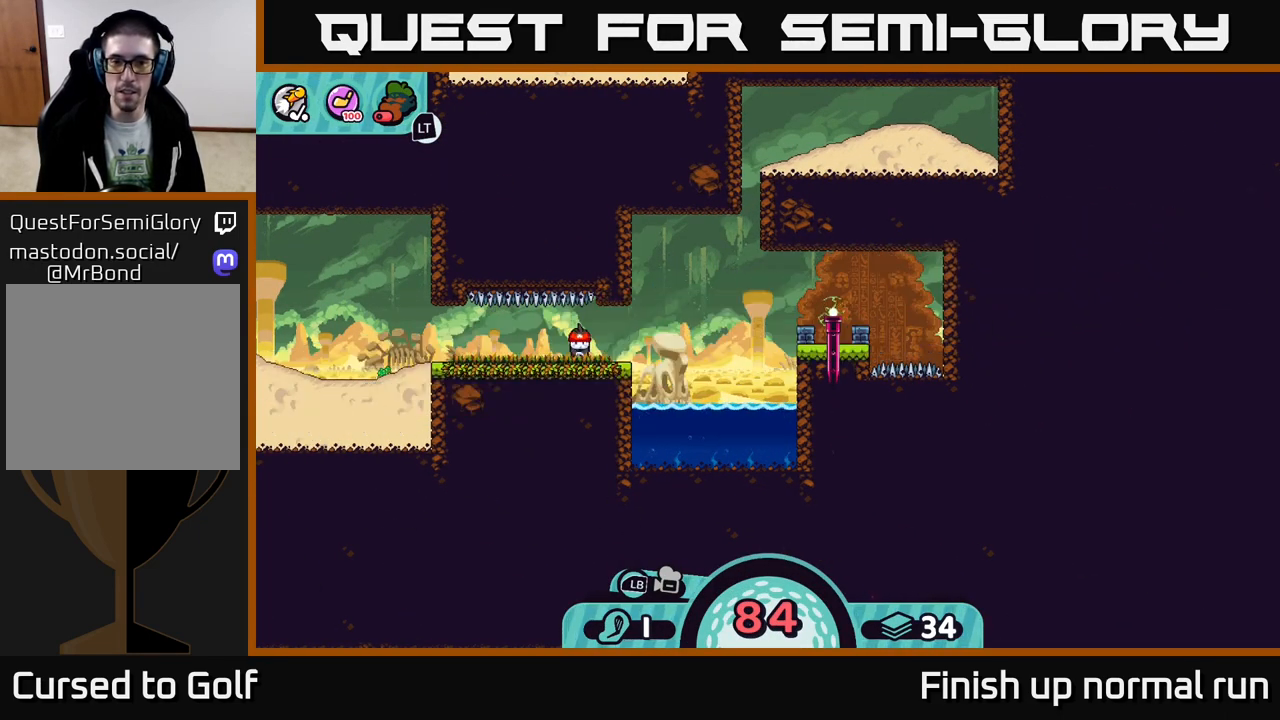
{"buttons": [], "left_stick": "center", "right_stick": "center", "events": [[167, "X", "down"], [283, "X", "up"]]}
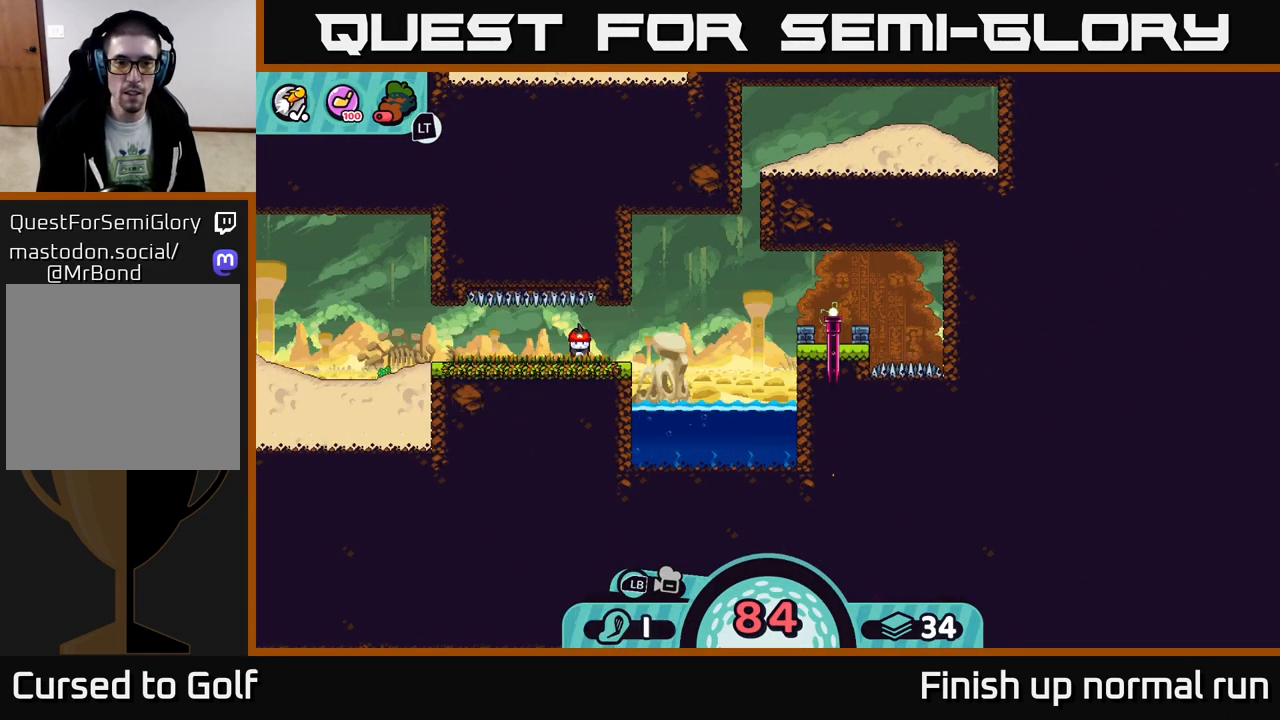
{"buttons": ["X"], "left_stick": "center", "right_stick": "center", "events": [[17, "X", "down"], [83, "X", "up"], [467, "X", "down"]]}
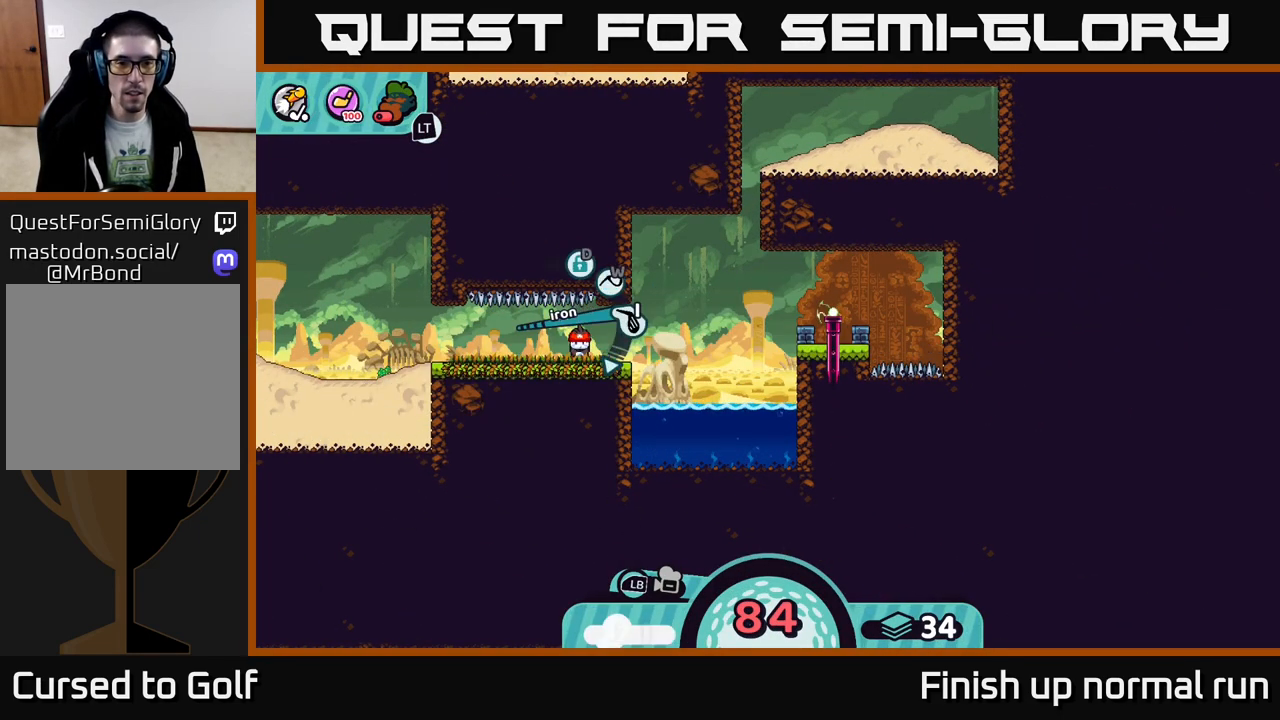
{"buttons": [], "left_stick": "center", "right_stick": "center", "events": [[17, "X", "up"], [350, "A", "down"], [450, "A", "up"]]}